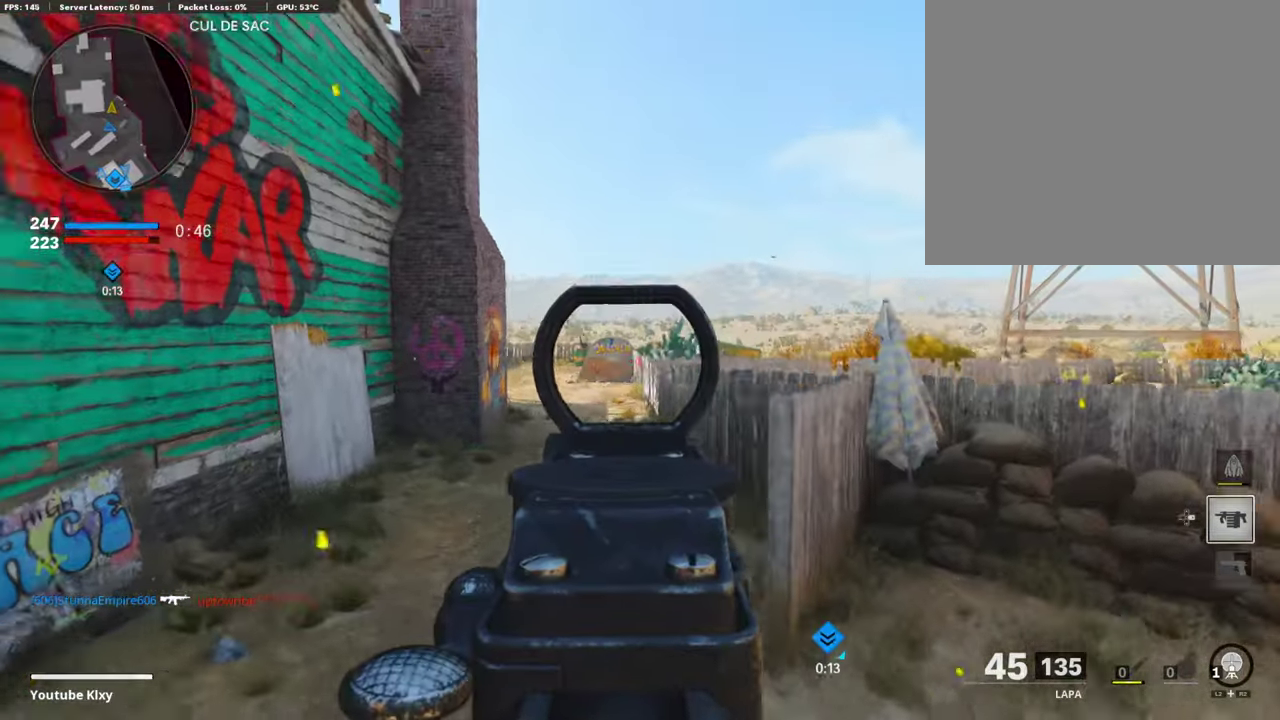
Gameplay with a controller (PlayStation layout); each line is a JSON object with the inputs held at the frame after it (dt_ms = milliseconds from this image to that frame). "events" lists button and stick changes between this image and that frame as [ms after this image, input, new state], when the widget could be followed in between. This document gives stick clicks only as held states, not as events.
{"dt_ms": 605, "buttons": [], "left_stick": "left", "right_stick": "center", "events": [[67, "right_stick", "left"], [118, "L1", "up"], [319, "left_stick", "left"], [370, "left_stick", "up"], [420, "right_stick", "center"], [470, "left_stick", "up-left"], [521, "left_stick", "left"]]}
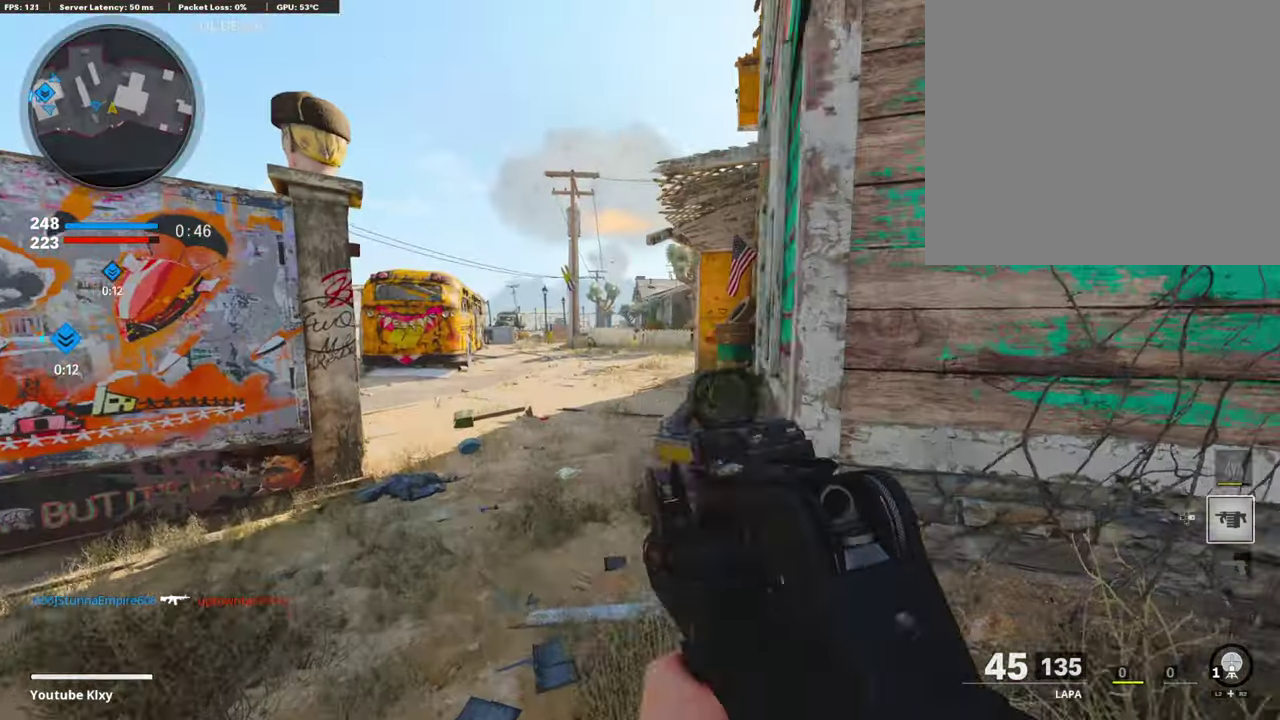
{"dt_ms": 302, "buttons": [], "left_stick": "up-left", "right_stick": "center", "events": [[16, "left_stick", "down-left"], [67, "left_stick", "left"], [117, "left_stick", "up"], [268, "left_stick", "up-left"]]}
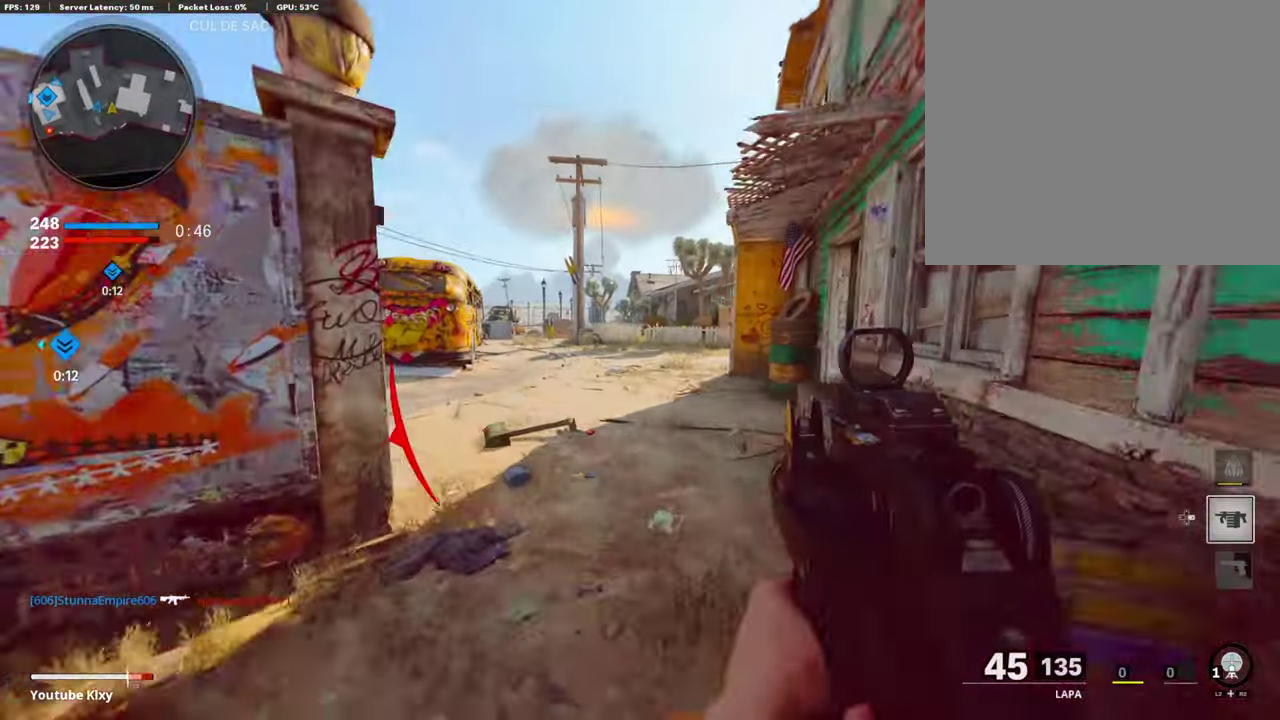
{"dt_ms": 705, "buttons": [], "left_stick": "up-left", "right_stick": "center", "events": [[369, "right_stick", "right"], [453, "L2", "down"], [537, "right_stick", "center"], [587, "L2", "up"]]}
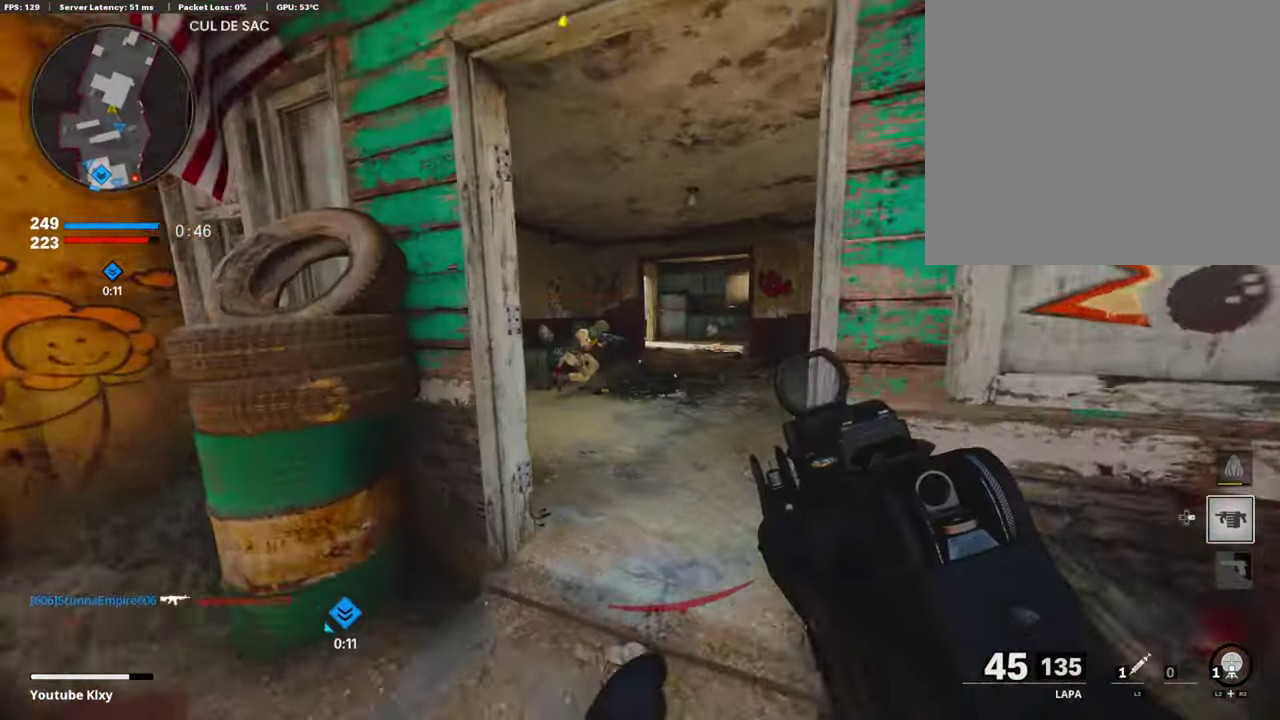
{"dt_ms": 302, "buttons": ["R1"], "left_stick": "up", "right_stick": "left", "events": [[84, "left_stick", "up"], [168, "left_stick", "up-right"], [201, "right_stick", "up-left"], [252, "R1", "down"], [252, "right_stick", "left"], [269, "left_stick", "up"]]}
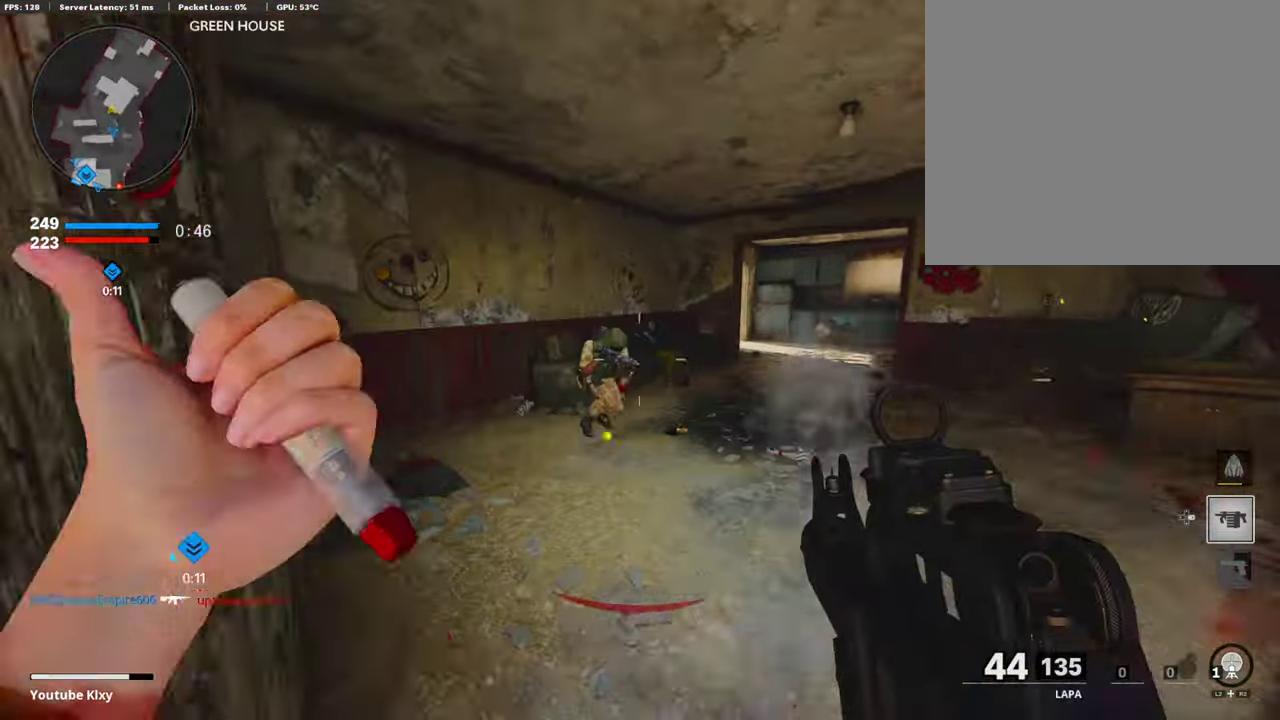
{"dt_ms": 890, "buttons": [], "left_stick": "left", "right_stick": "right", "events": [[34, "left_stick", "up-left"], [51, "right_stick", "down-left"], [101, "left_stick", "left"], [151, "right_stick", "down"], [202, "right_stick", "down-right"], [370, "right_stick", "center"], [588, "left_stick", "up"], [672, "right_stick", "up-right"], [689, "left_stick", "up-left"], [756, "left_stick", "left"], [756, "right_stick", "center"], [806, "R1", "up"], [806, "right_stick", "right"]]}
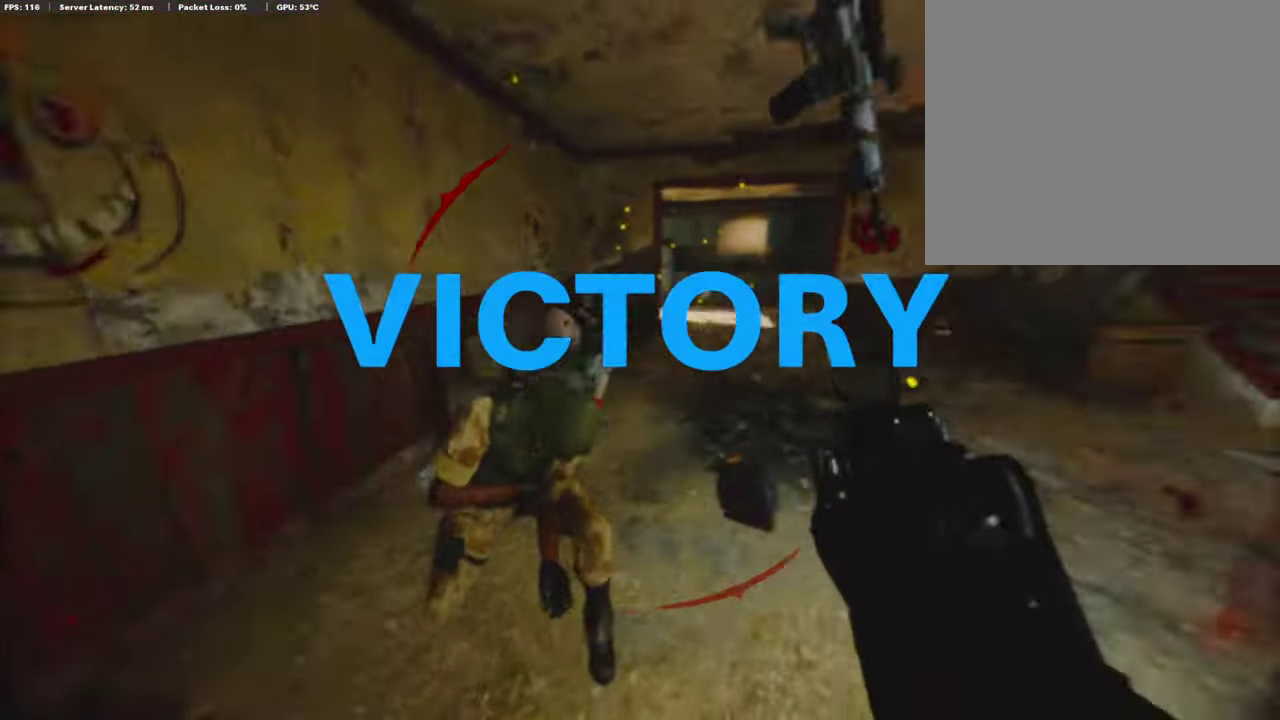
{"dt_ms": 302, "buttons": [], "left_stick": "center", "right_stick": "center", "events": [[17, "left_stick", "down-left"], [50, "right_stick", "center"], [118, "left_stick", "left"], [252, "left_stick", "center"]]}